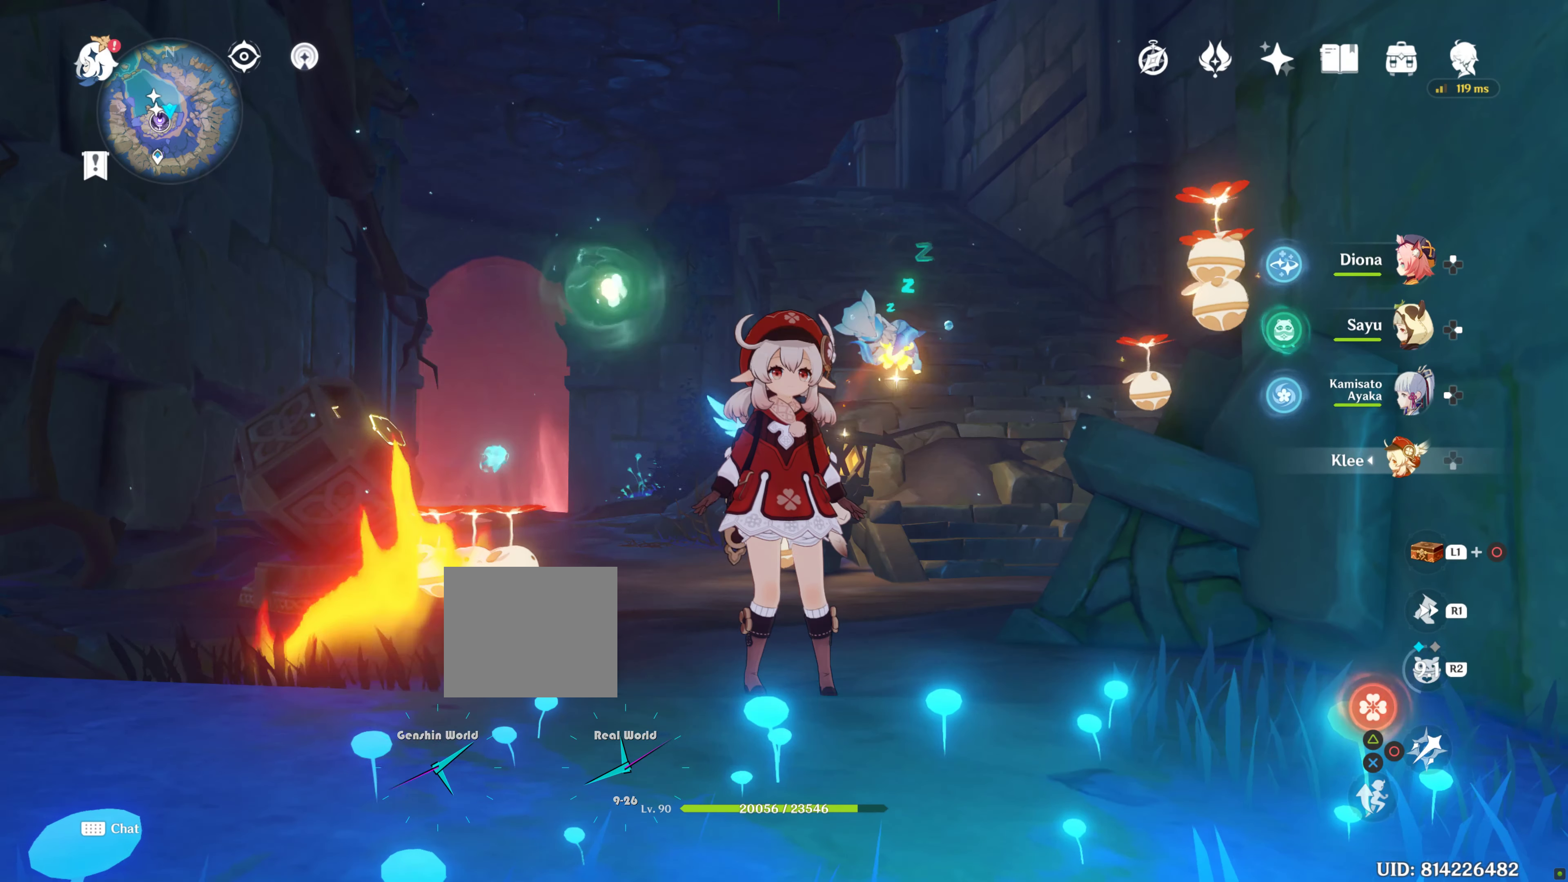
Gameplay with a controller (PlayStation layout); each line is a JSON object with the inputs held at the frame after it. "events" lists button and stick changes between this image and that frame as [ms after this image, input, new state], when the widget could be followed in between. Not read: L3 R3.
{"buttons": [], "left_stick": "center", "right_stick": "down", "events": [[434, "L2", "down"], [484, "L2", "up"], [484, "right_stick", "down"]]}
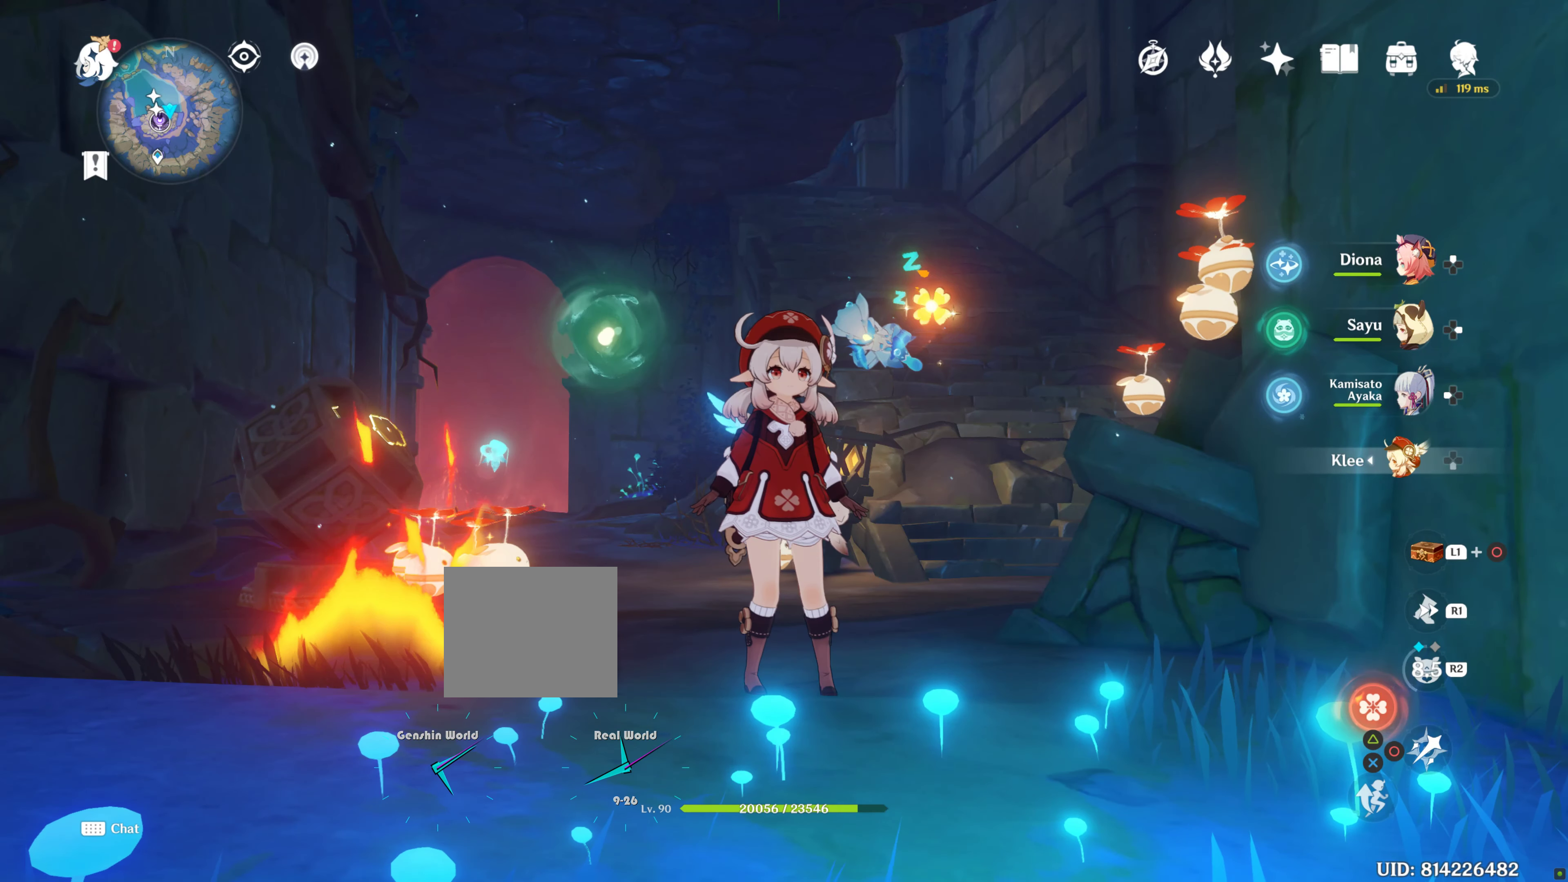
{"buttons": [], "left_stick": "center", "right_stick": "down", "events": []}
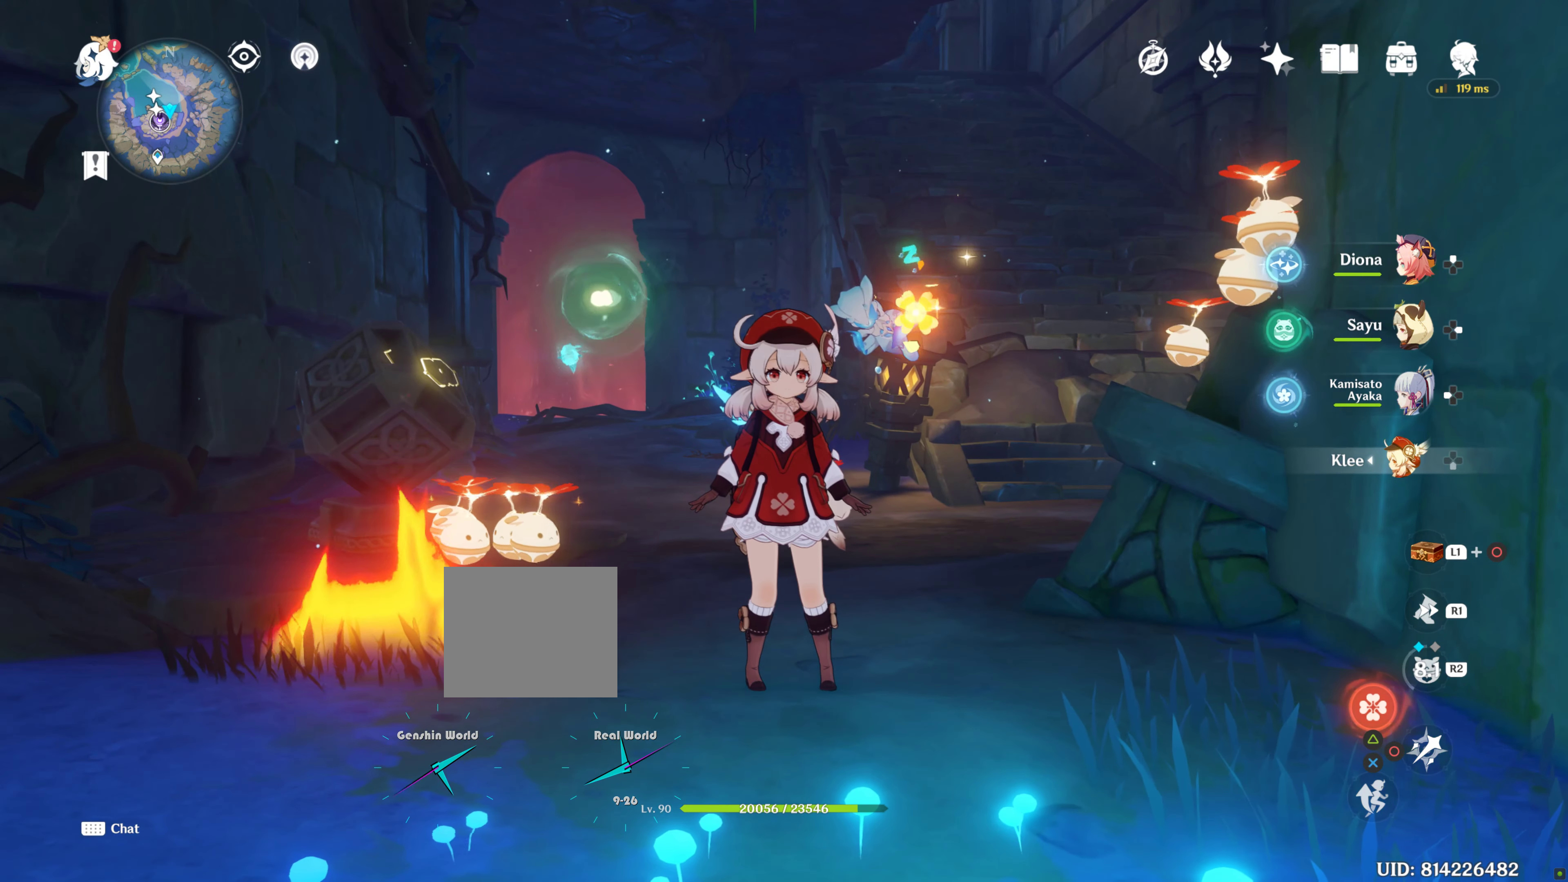
{"buttons": [], "left_stick": "center", "right_stick": "center", "events": [[134, "right_stick", "center"], [184, "L2", "down"], [250, "L2", "up"]]}
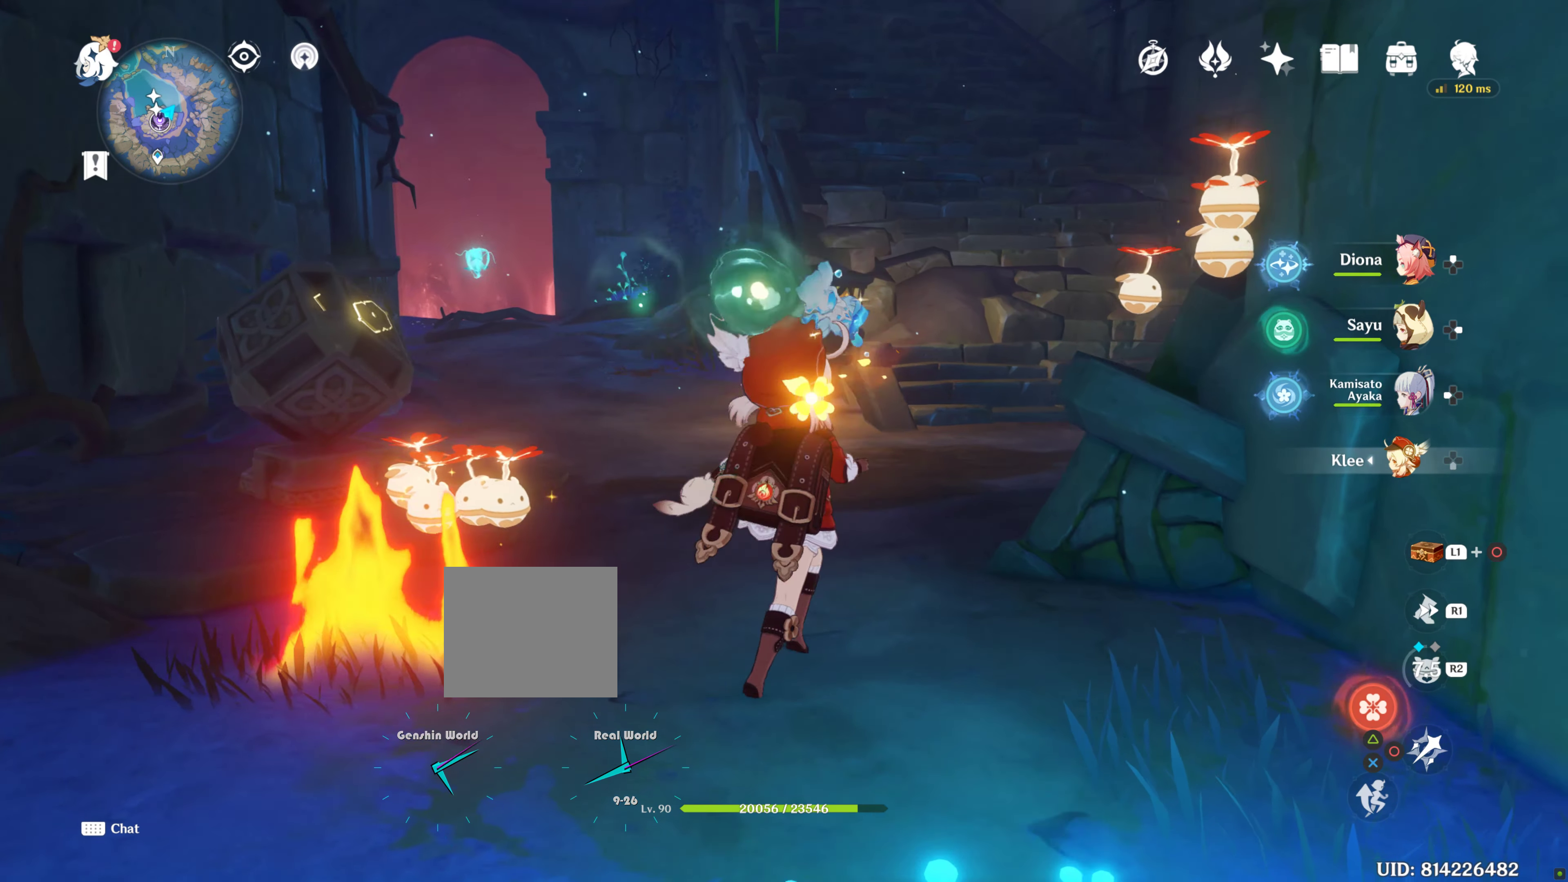
{"buttons": [], "left_stick": "up", "right_stick": "center", "events": [[84, "right_stick", "down"], [150, "left_stick", "up"], [150, "right_stick", "center"]]}
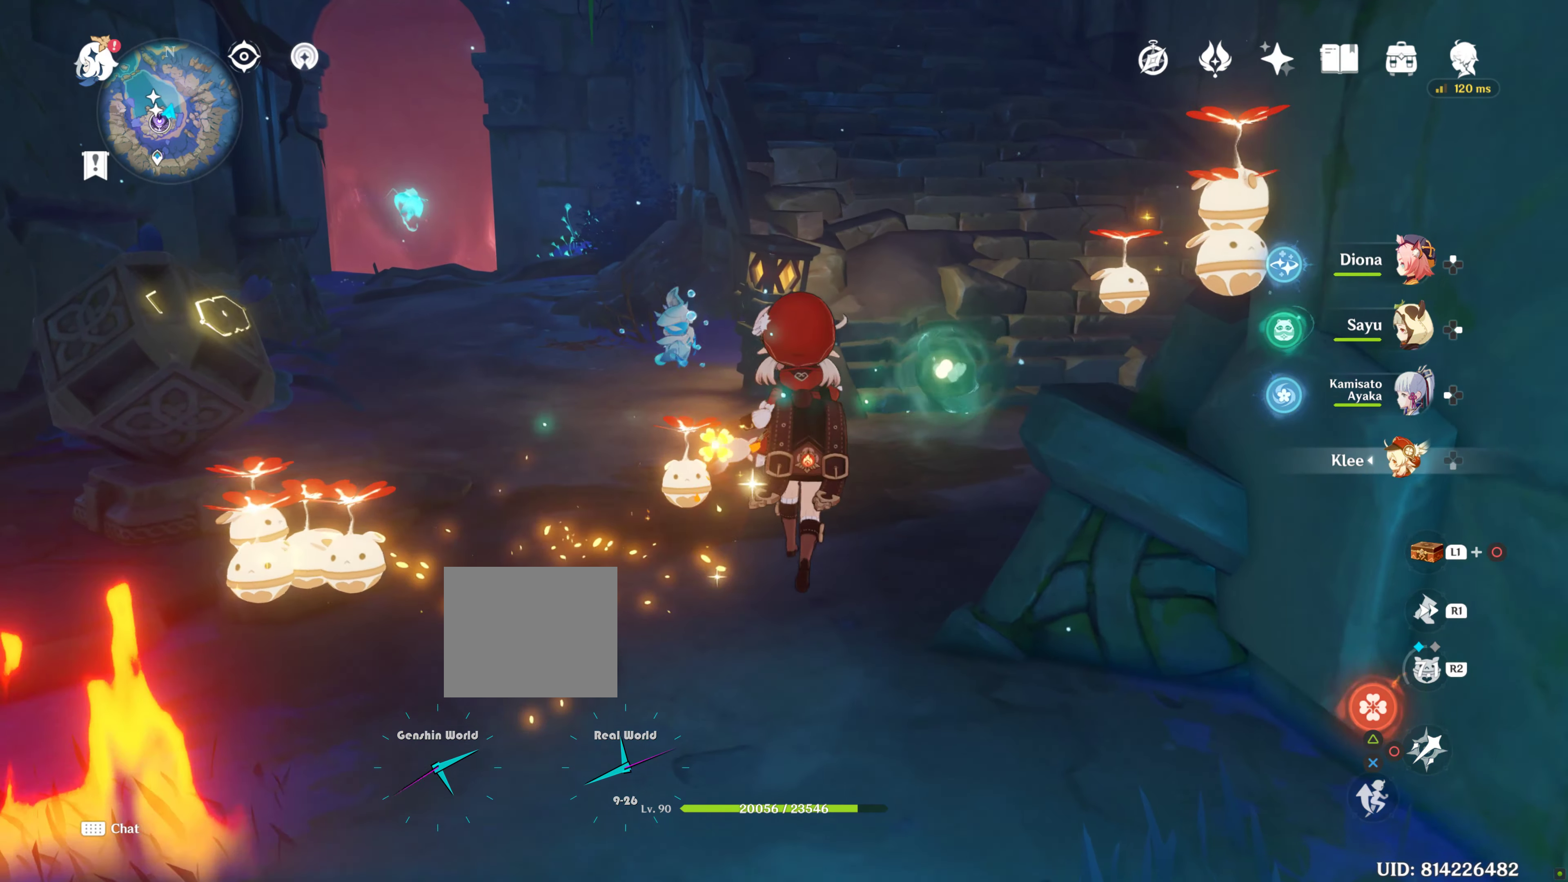
{"buttons": [], "left_stick": "up", "right_stick": "center", "events": []}
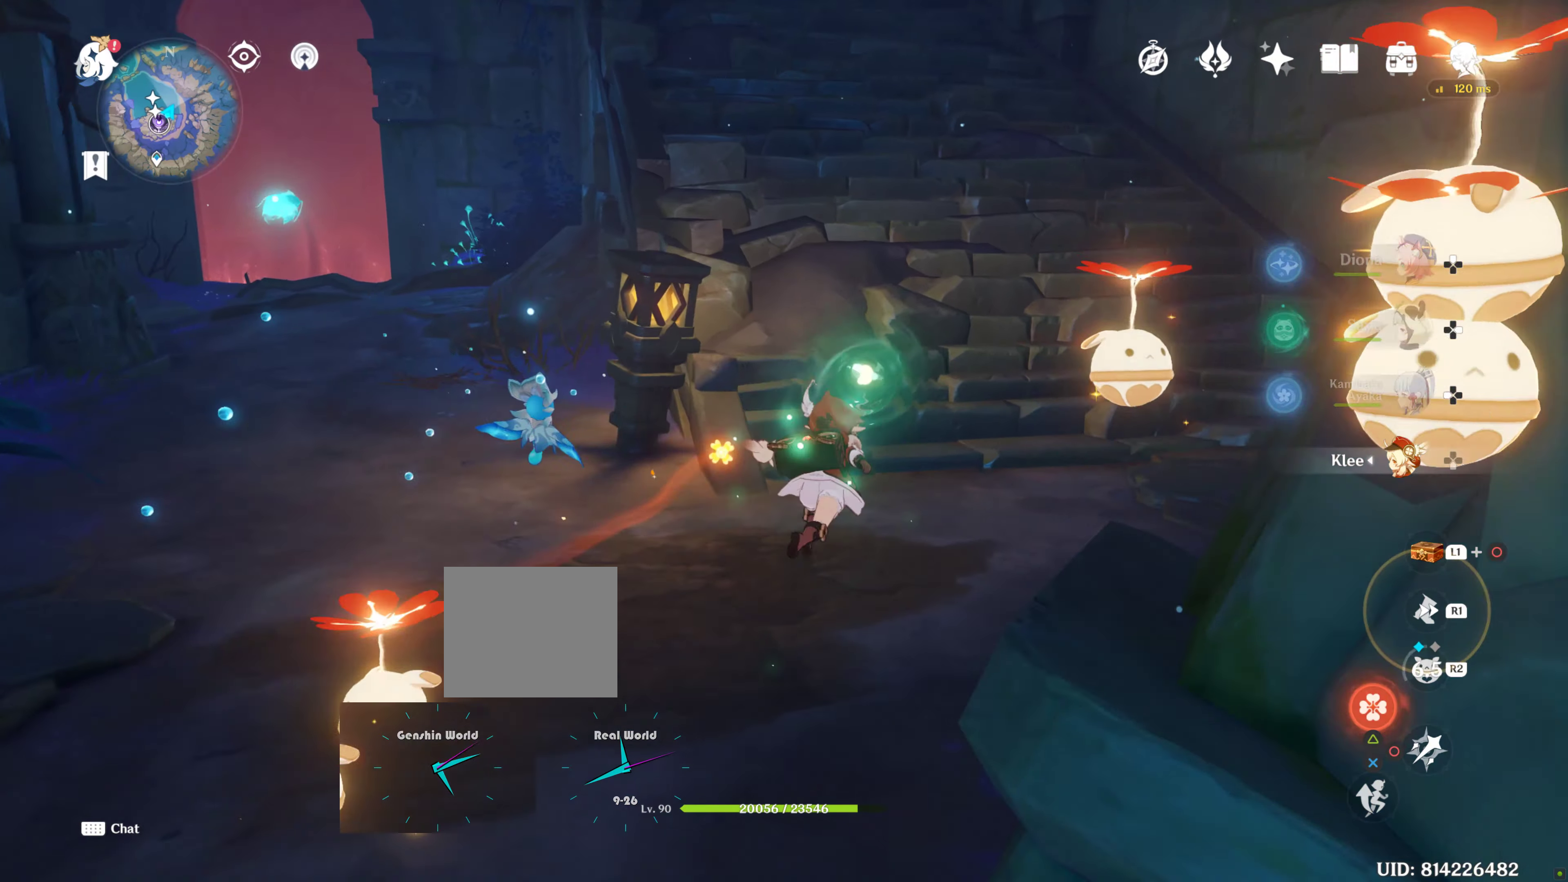
{"buttons": ["R1"], "left_stick": "up", "right_stick": "up", "events": [[250, "right_stick", "up"], [366, "R1", "down"]]}
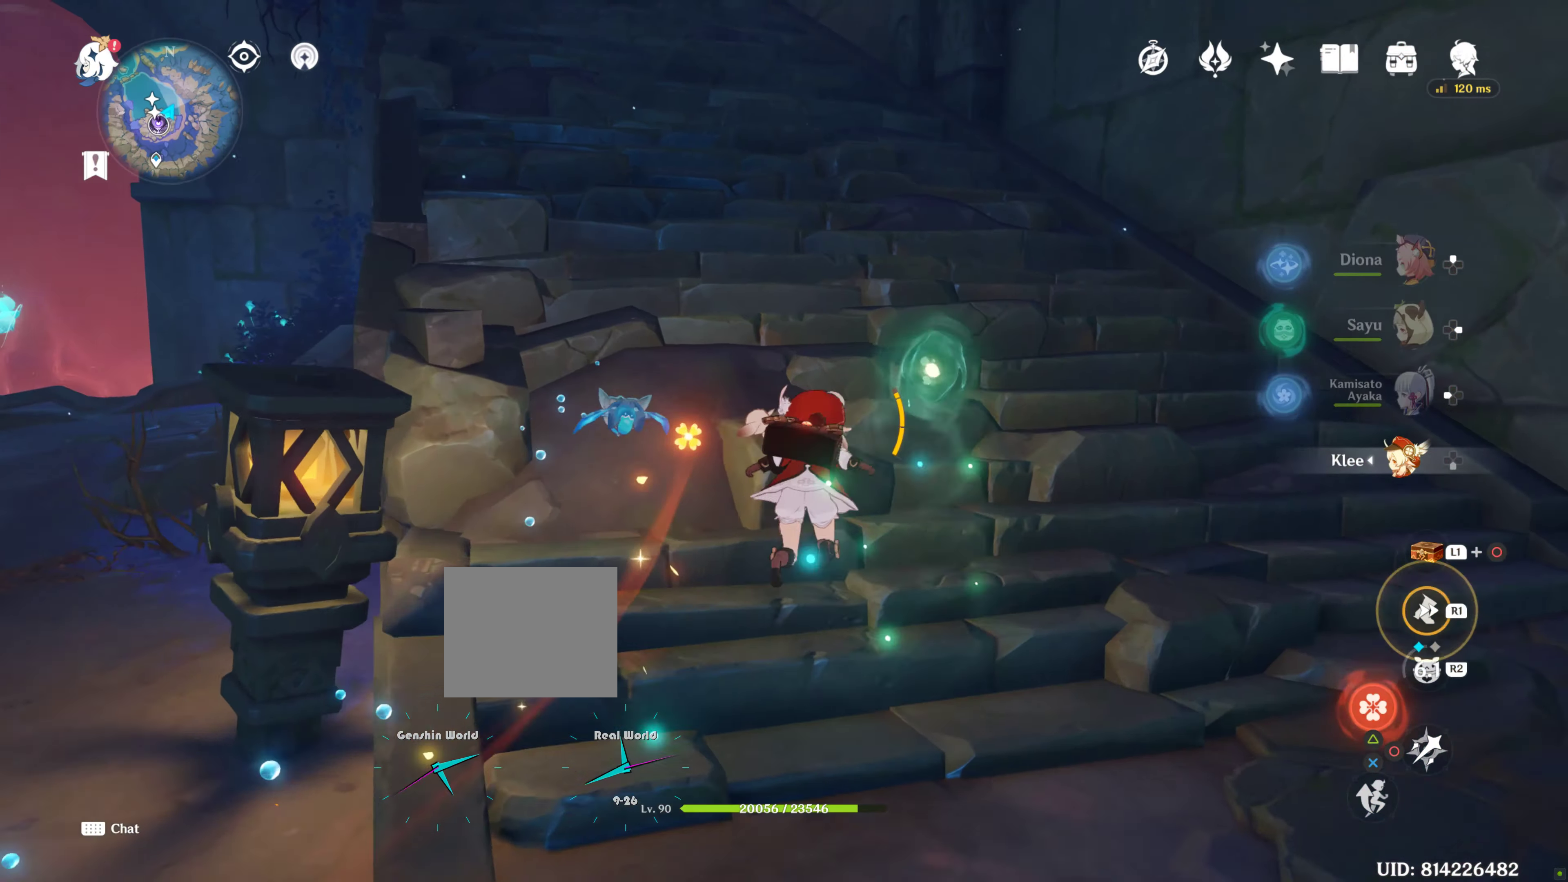
{"buttons": [], "left_stick": "up", "right_stick": "up-left", "events": [[16, "R1", "up"], [16, "right_stick", "center"], [166, "R1", "down"], [166, "right_stick", "up-left"], [216, "R1", "up"]]}
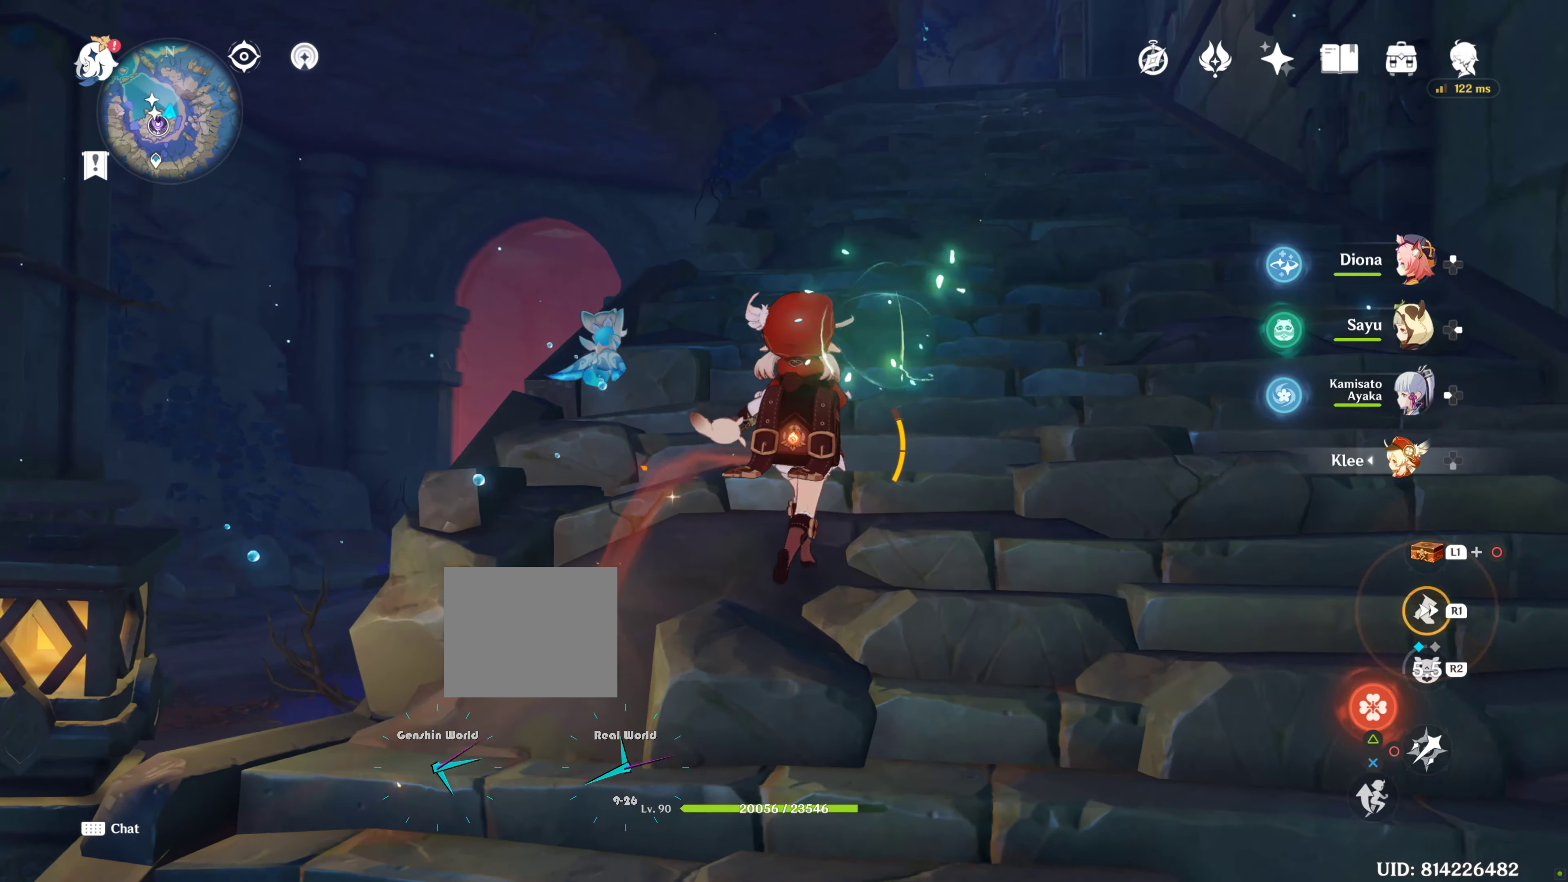
{"buttons": ["R1"], "left_stick": "up", "right_stick": "center", "events": [[433, "R1", "down"], [433, "right_stick", "center"]]}
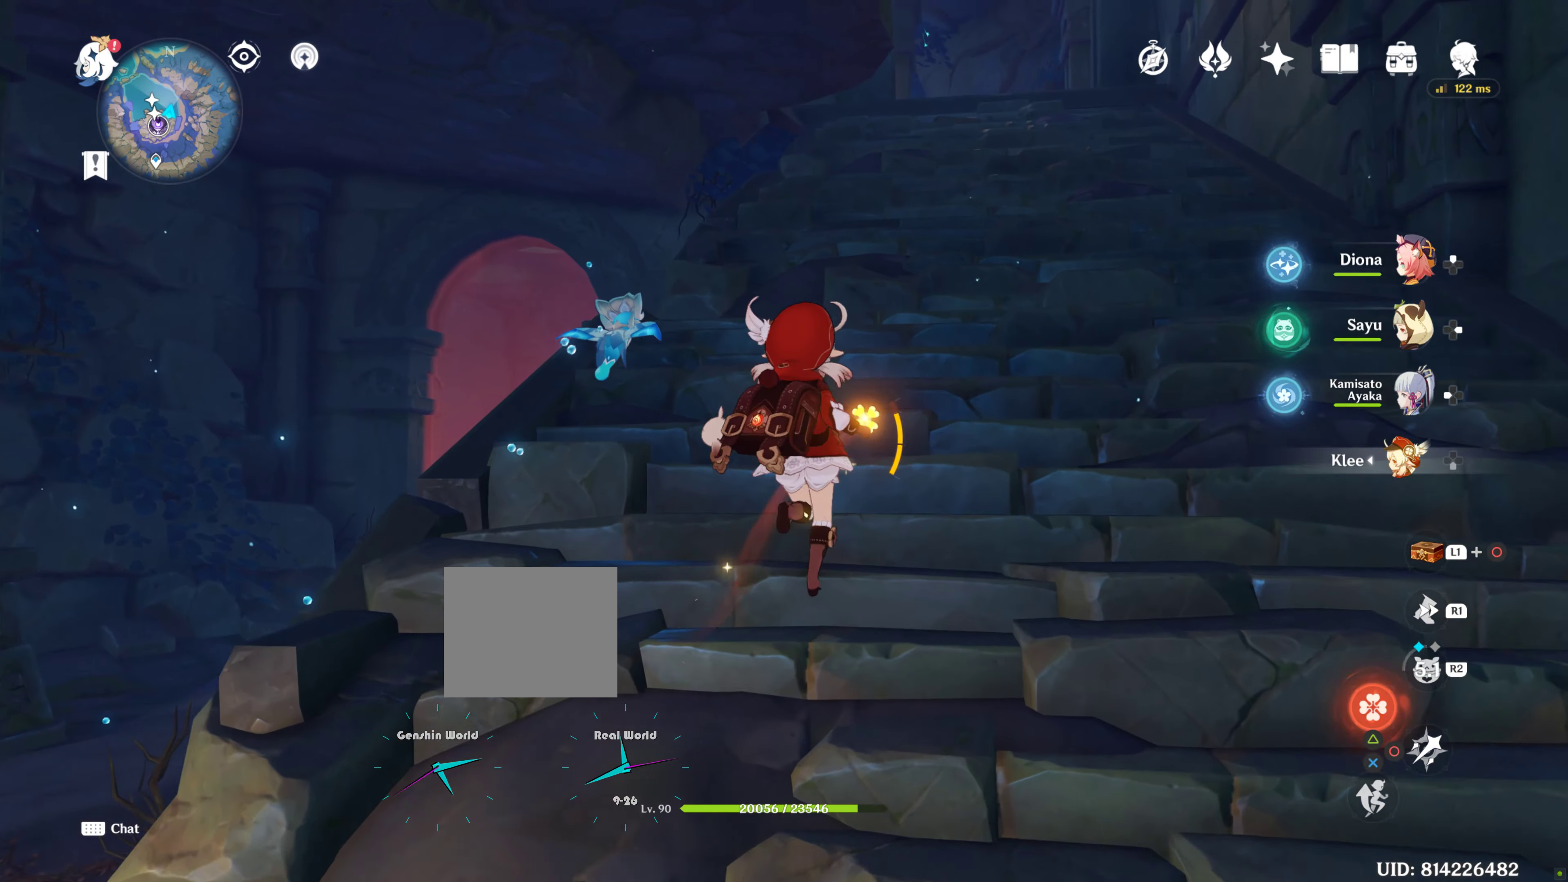
{"buttons": [], "left_stick": "up", "right_stick": "center", "events": [[166, "R1", "up"], [233, "R1", "down"], [433, "R1", "up"]]}
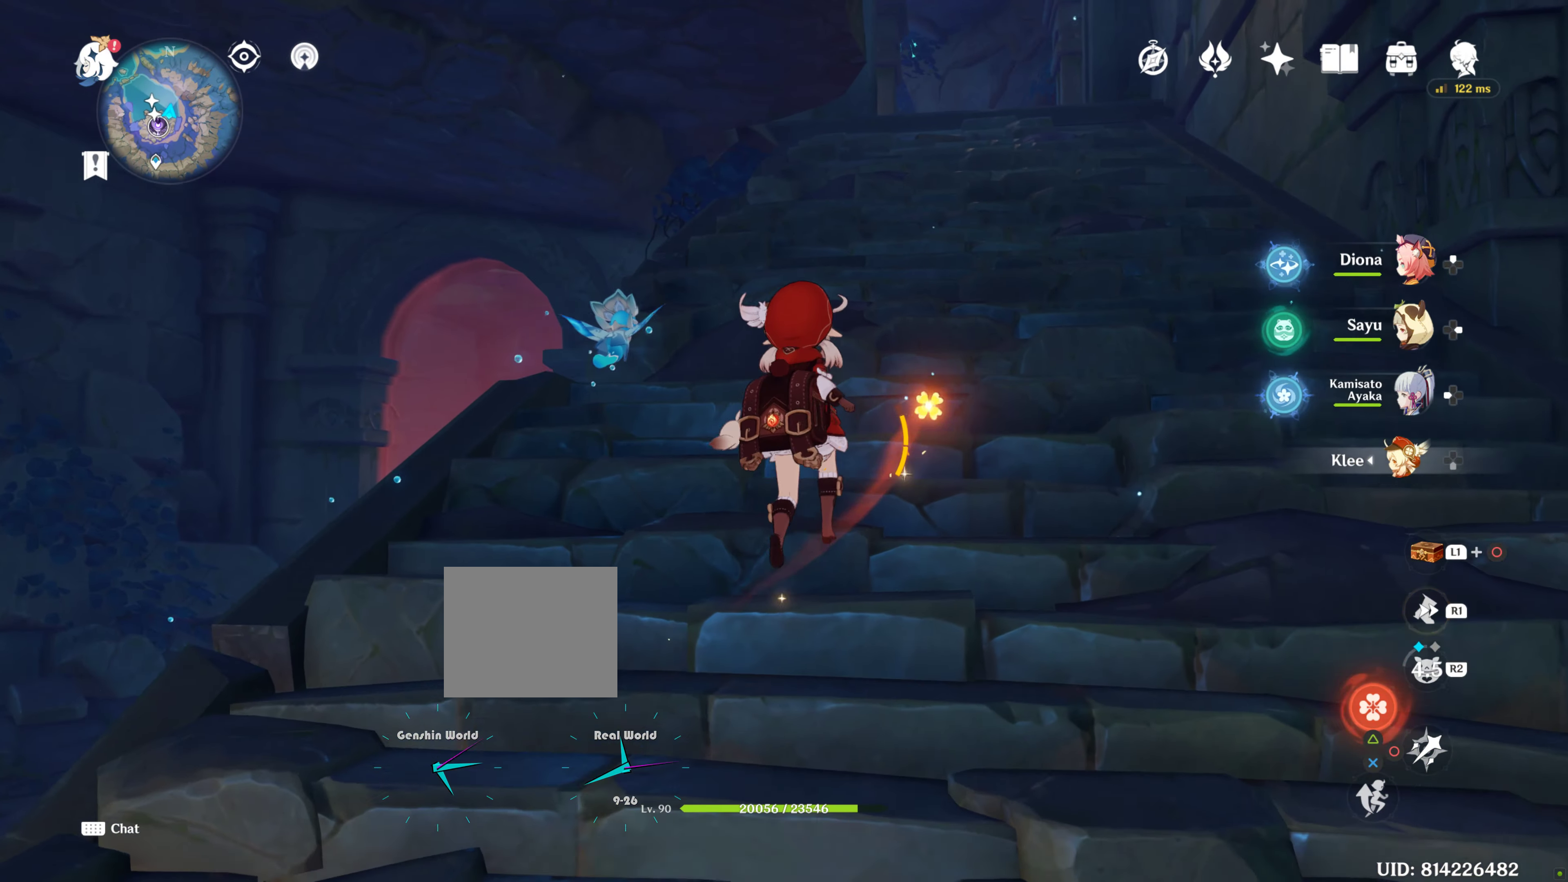
{"buttons": [], "left_stick": "up", "right_stick": "center", "events": [[183, "R1", "down"], [233, "R1", "up"], [416, "R1", "down"], [483, "R1", "up"]]}
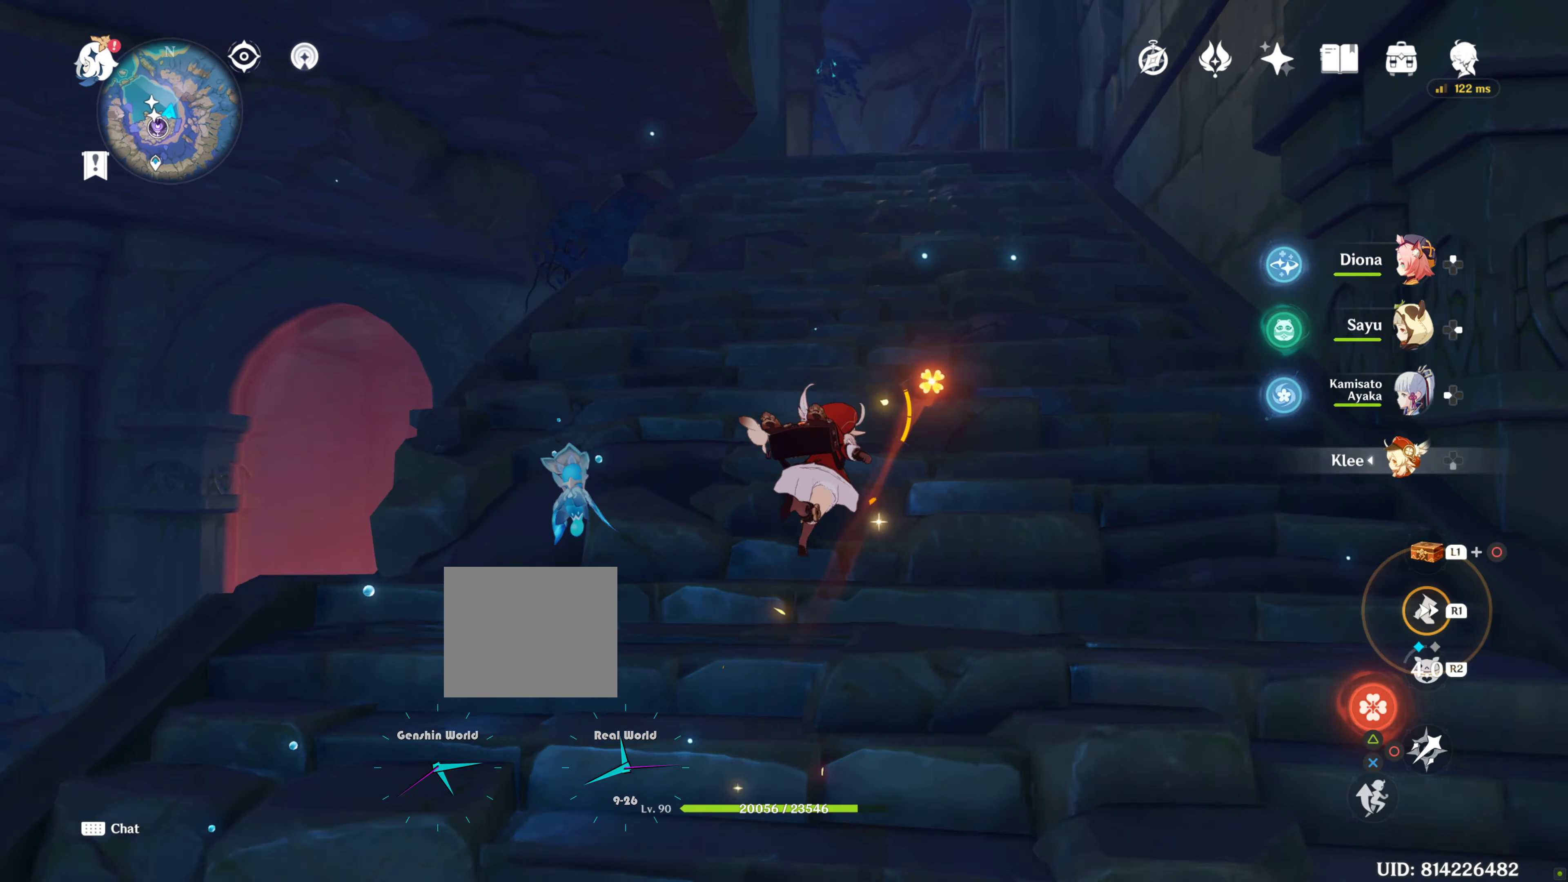
{"buttons": ["R1"], "left_stick": "up", "right_stick": "center", "events": [[166, "L2", "down"], [216, "L2", "up"], [216, "R1", "down"]]}
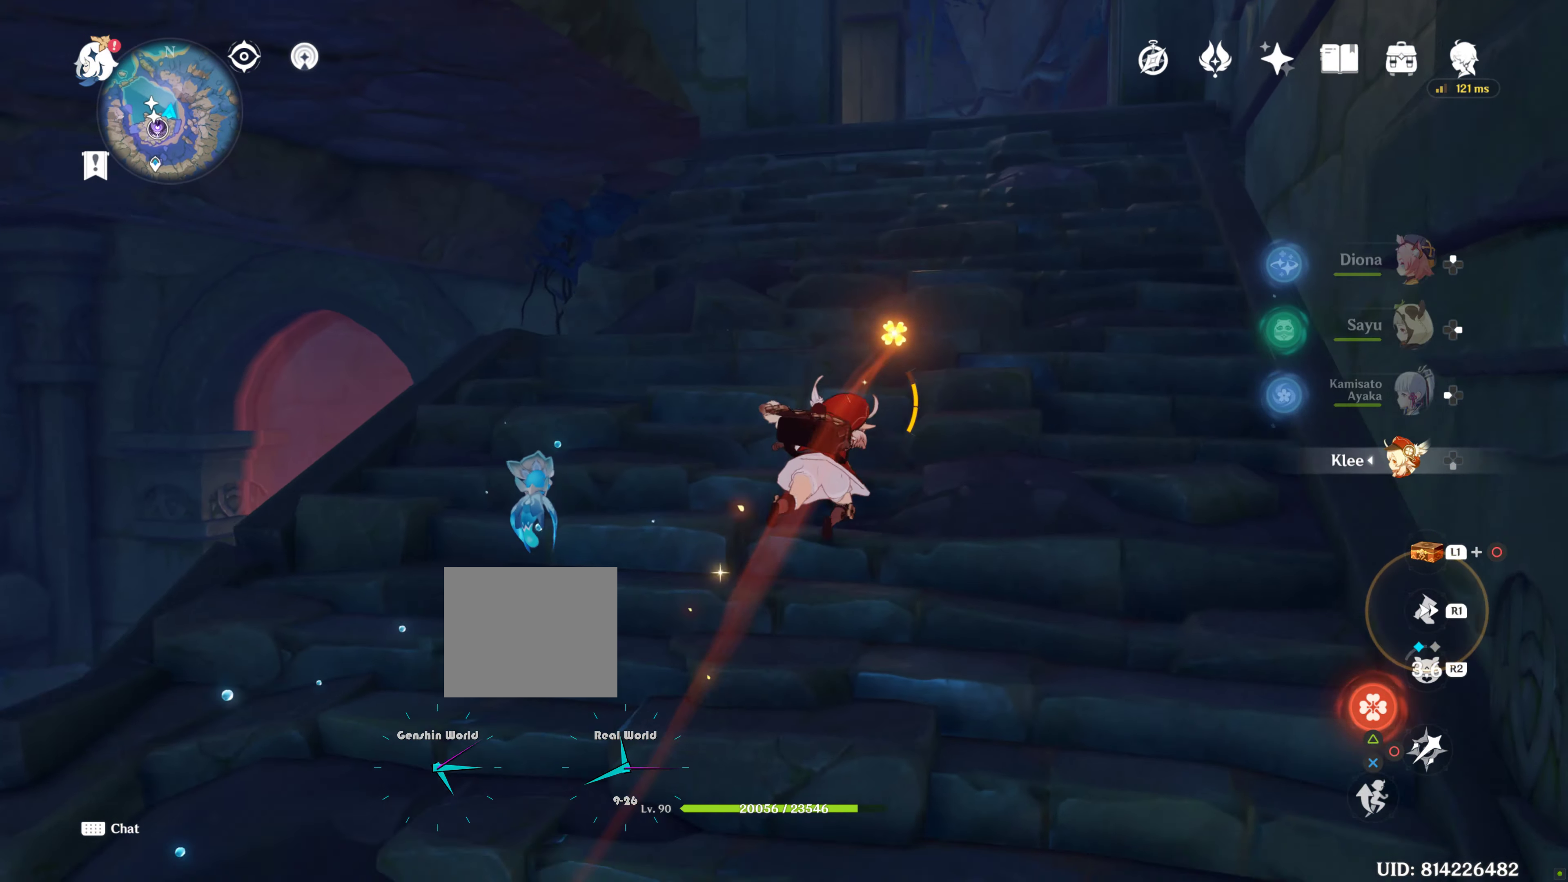
{"buttons": ["R1"], "left_stick": "up", "right_stick": "center", "events": [[16, "right_stick", "down-left"], [83, "R1", "up"], [83, "right_stick", "center"], [283, "R1", "down"]]}
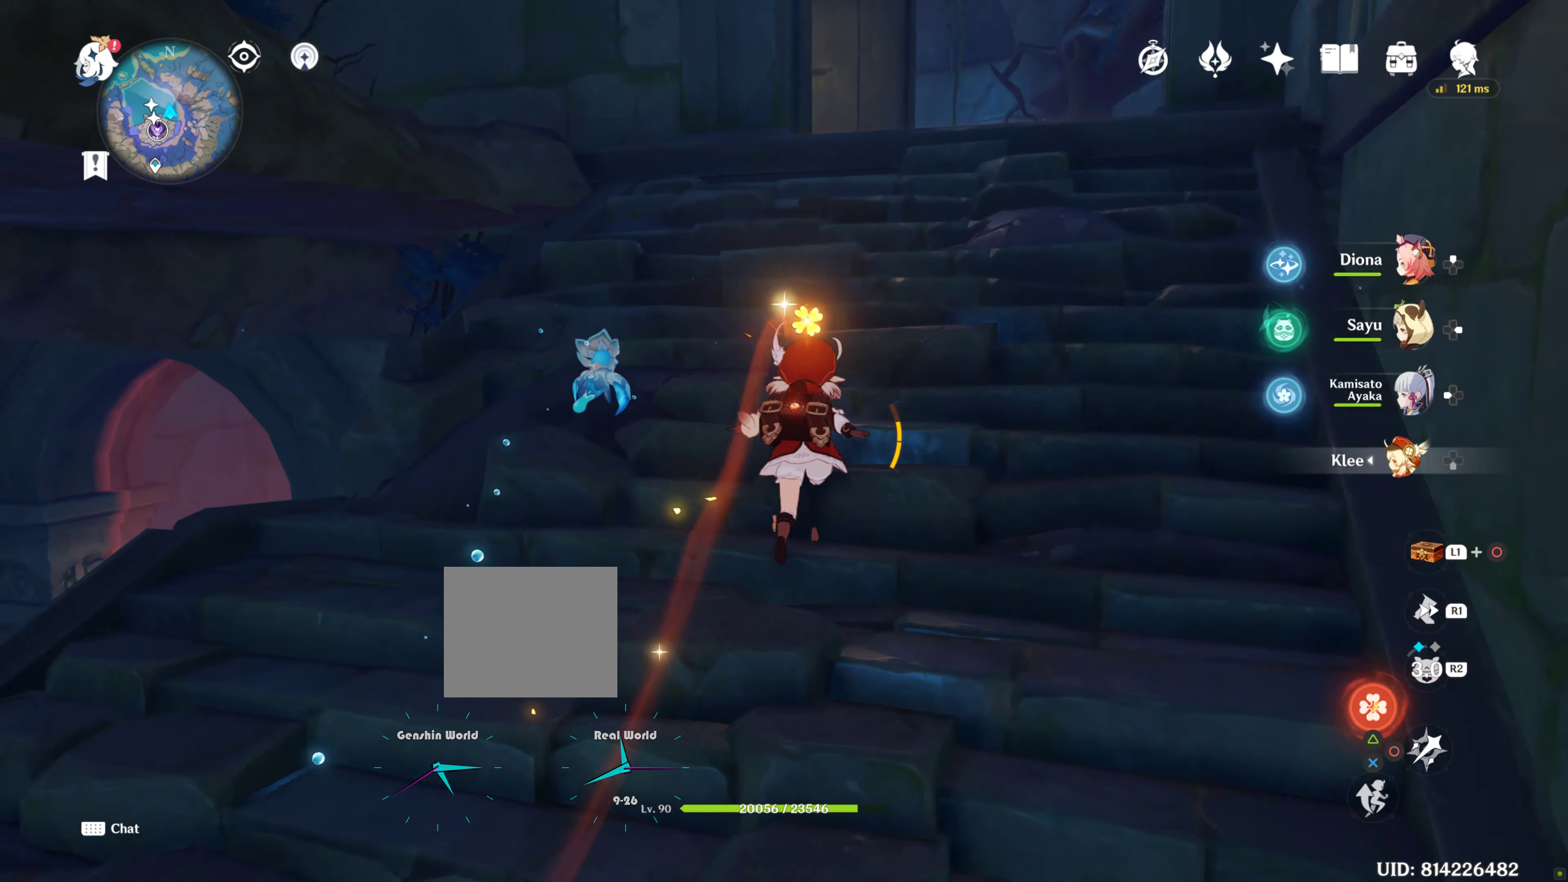
{"buttons": [], "left_stick": "up-right", "right_stick": "down-left", "events": [[100, "R1", "up"], [283, "R1", "down"], [450, "R1", "up"], [450, "left_stick", "up-right"], [450, "right_stick", "down-left"]]}
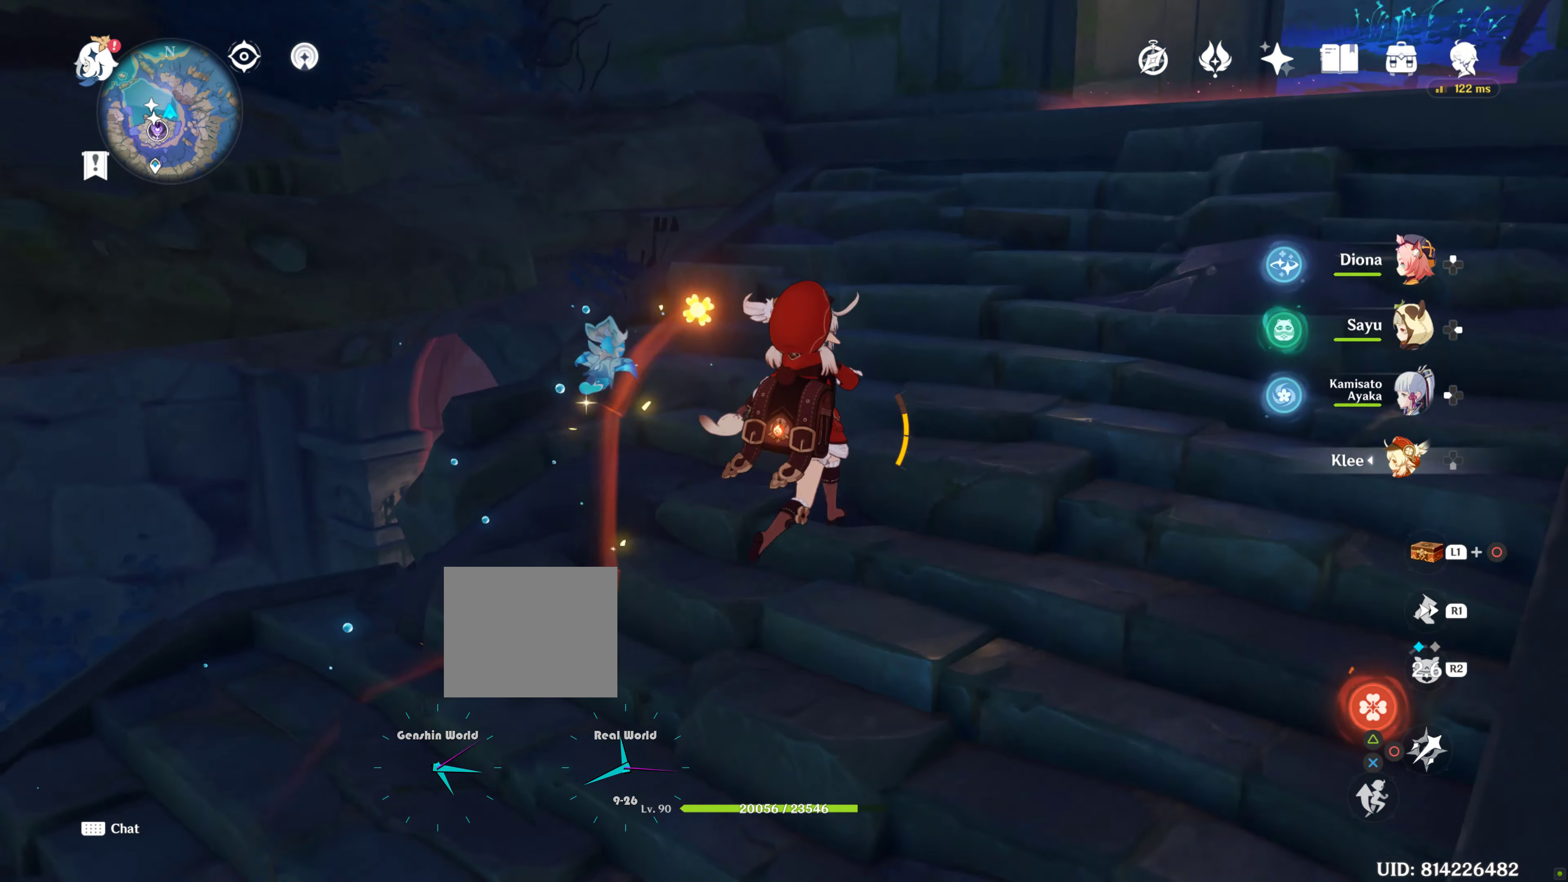
{"buttons": [], "left_stick": "right", "right_stick": "up-left", "events": [[316, "R1", "down"], [333, "R1", "up"], [366, "left_stick", "right"], [366, "right_stick", "up-left"]]}
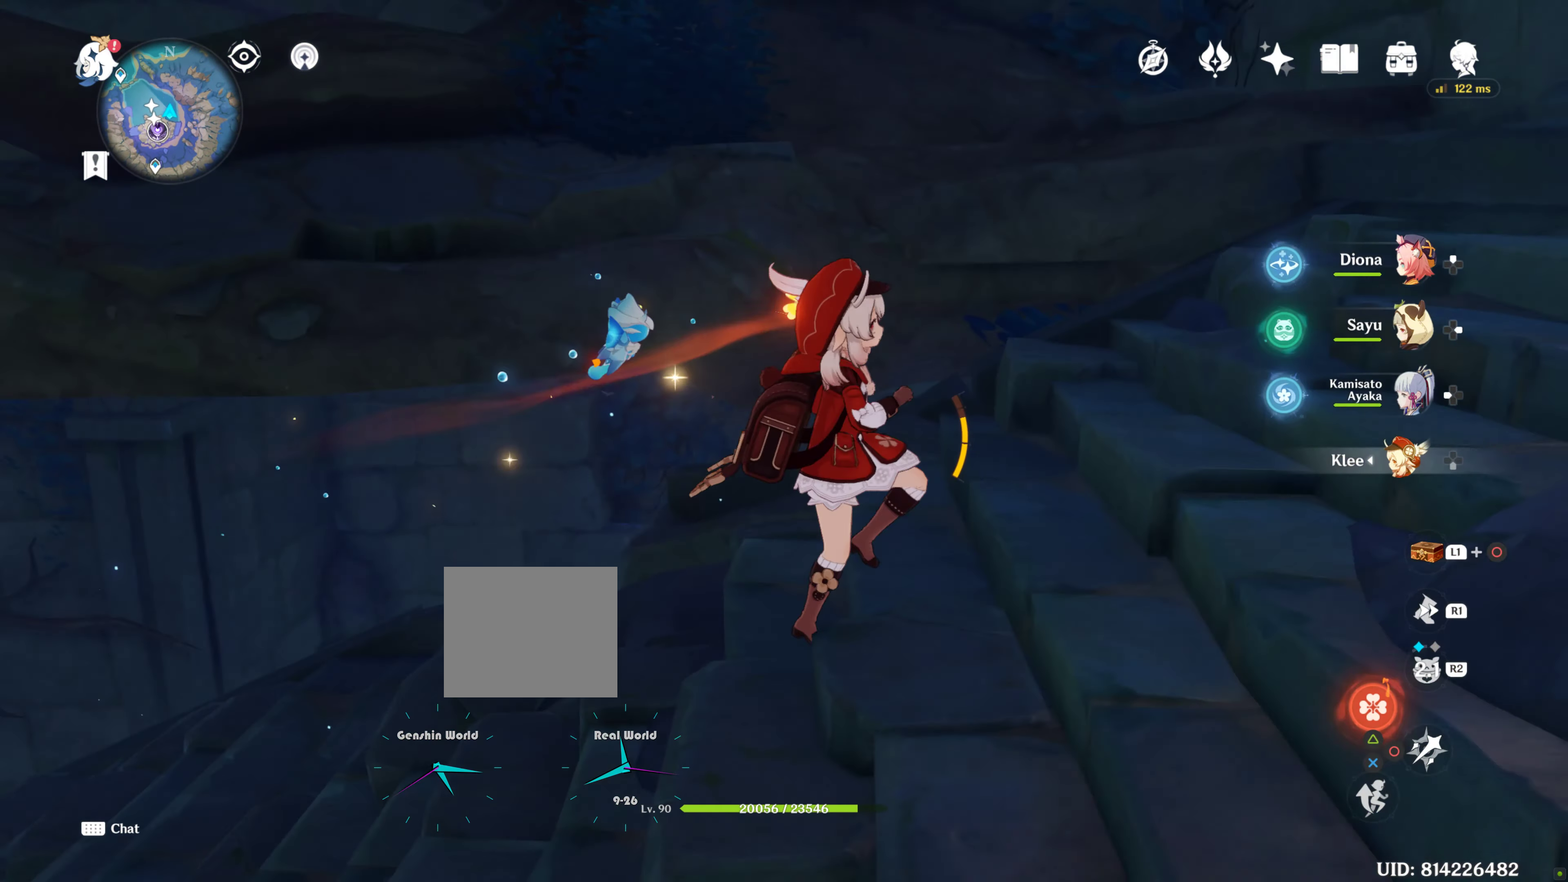
{"buttons": [], "left_stick": "center", "right_stick": "up", "events": [[417, "left_stick", "down"], [417, "right_stick", "center"], [467, "left_stick", "center"], [467, "right_stick", "up"]]}
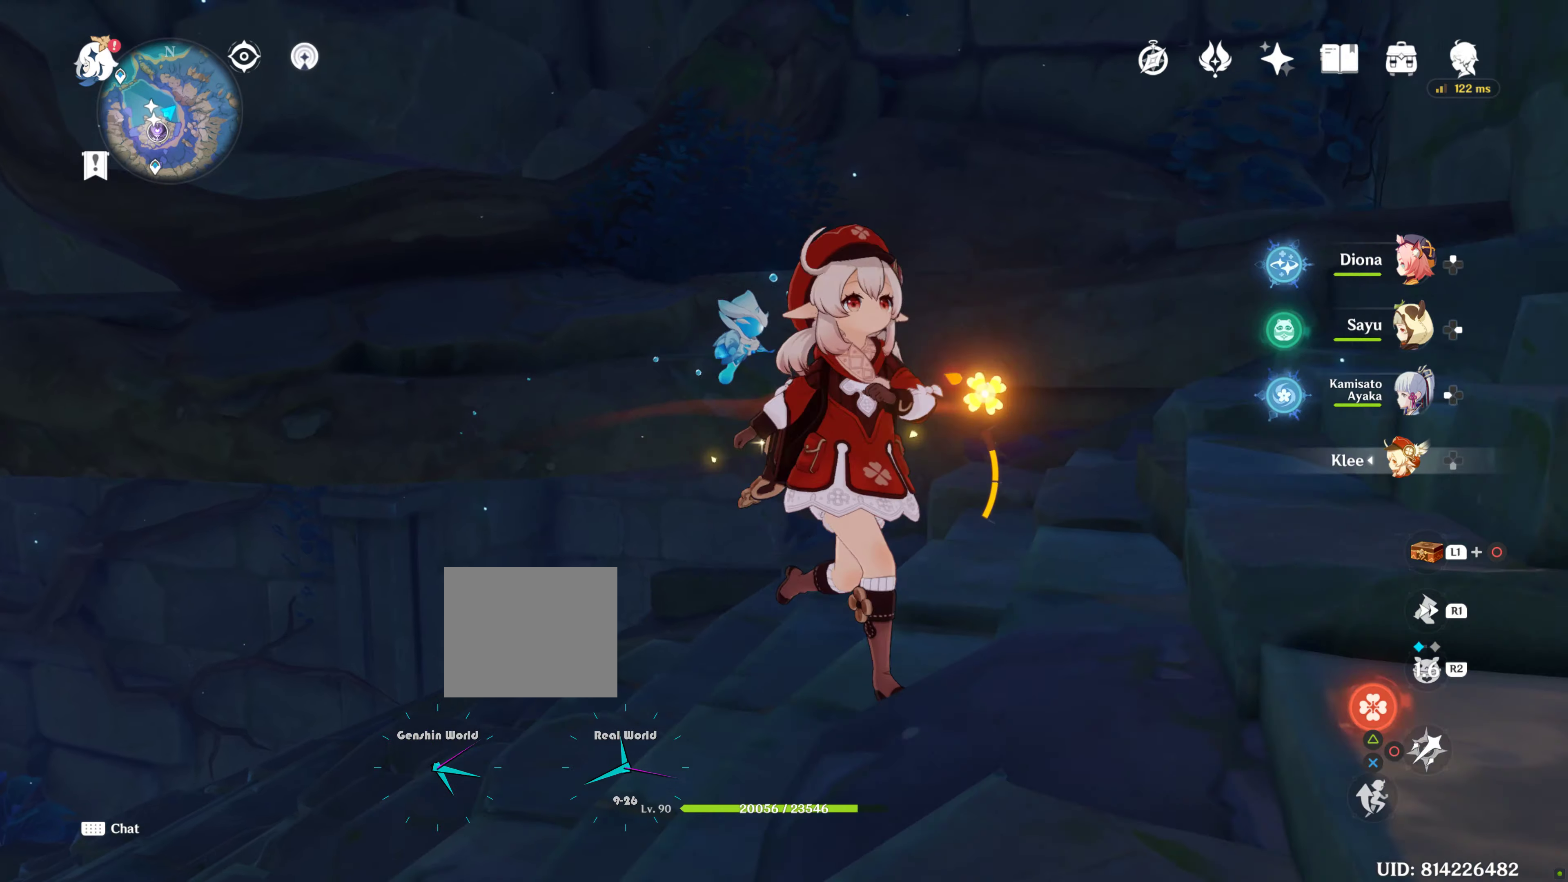
{"buttons": [], "left_stick": "center", "right_stick": "center", "events": [[150, "right_stick", "up-left"], [417, "right_stick", "center"]]}
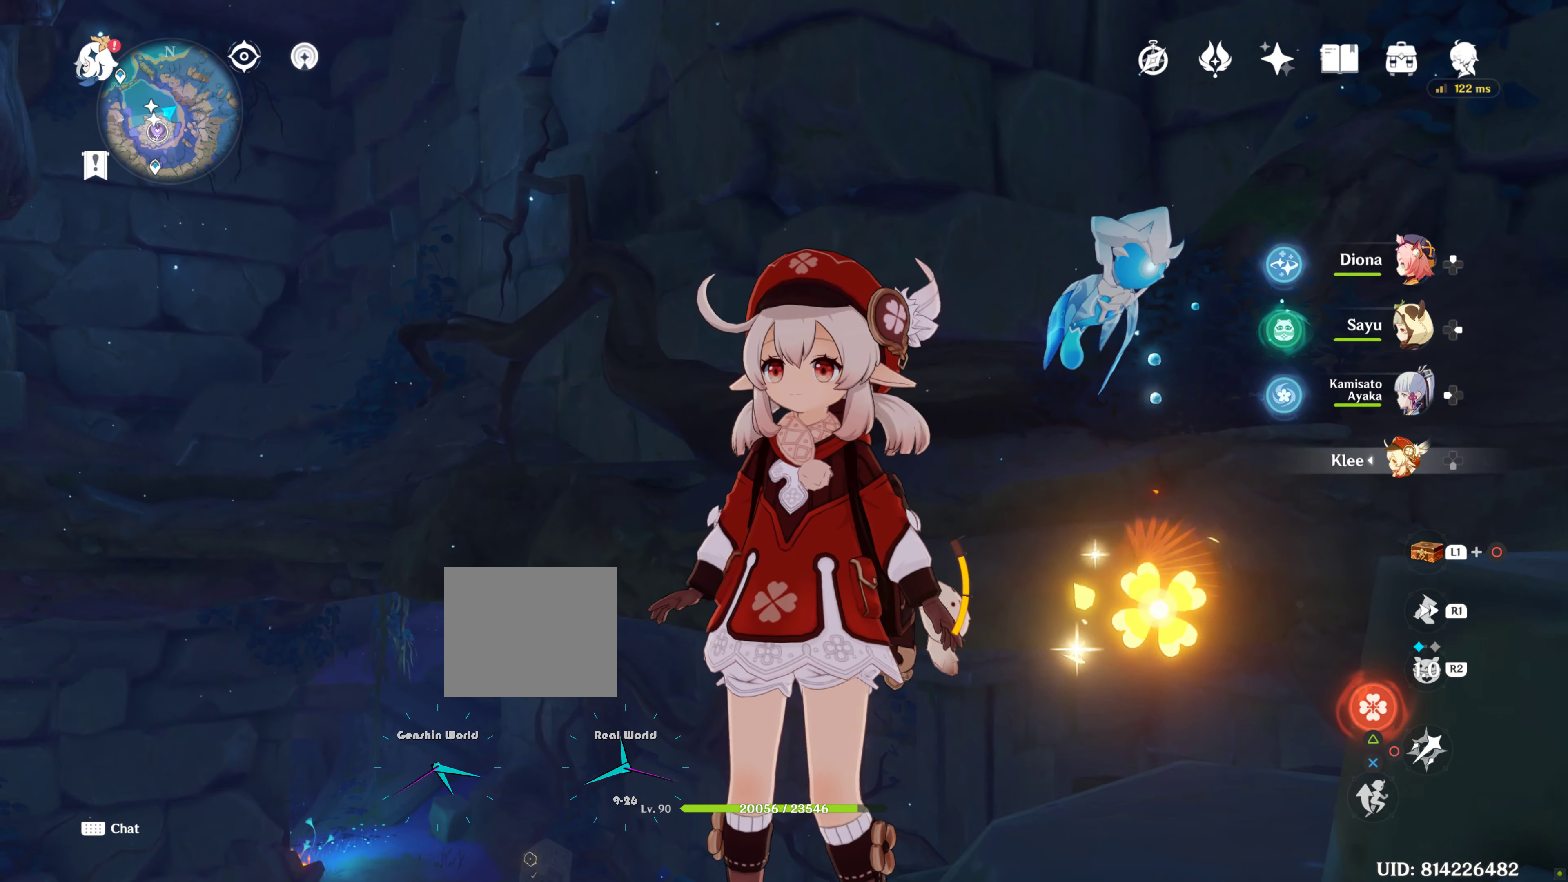
{"buttons": [], "left_stick": "center", "right_stick": "right", "events": [[183, "right_stick", "right"]]}
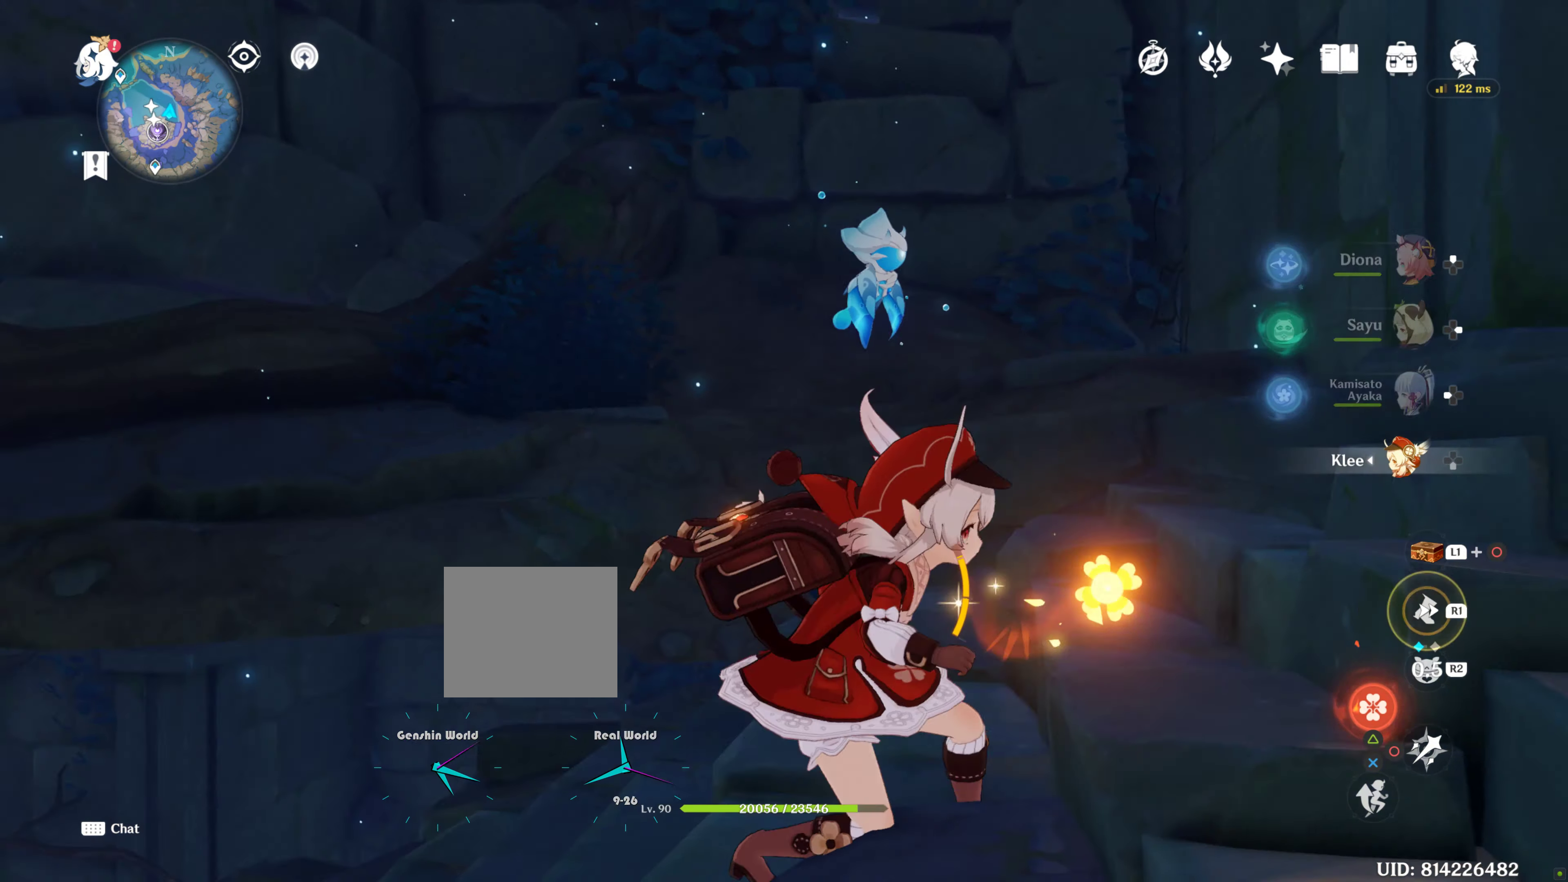
{"buttons": [], "left_stick": "right", "right_stick": "center", "events": [[283, "R1", "down"], [317, "R1", "up"], [317, "left_stick", "right"], [317, "right_stick", "center"]]}
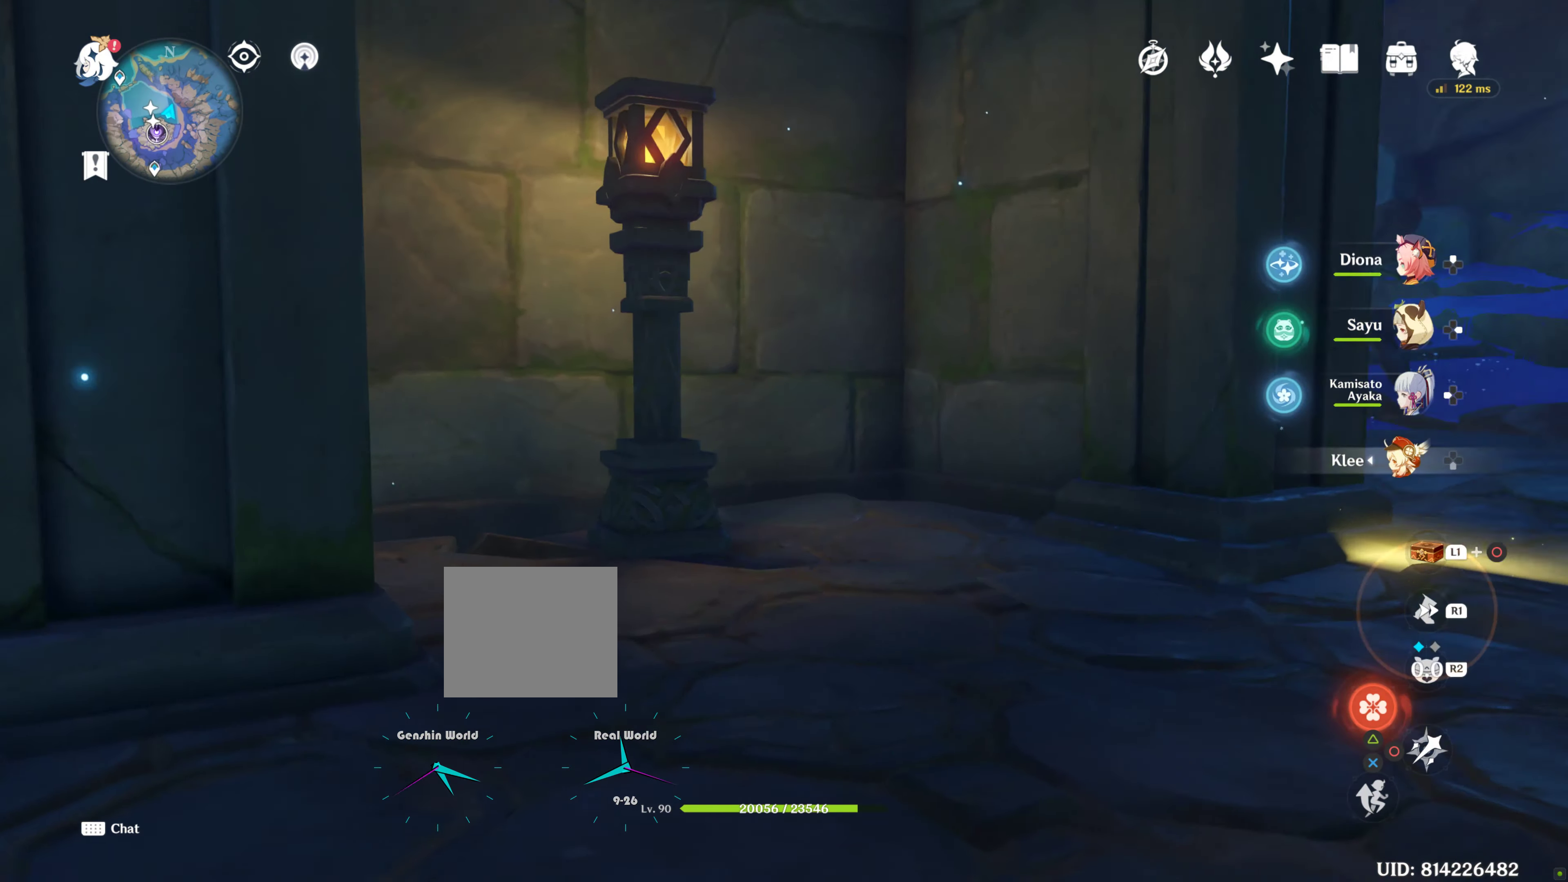
{"buttons": [], "left_stick": "right", "right_stick": "left", "events": [[50, "right_stick", "down-left"], [483, "right_stick", "left"]]}
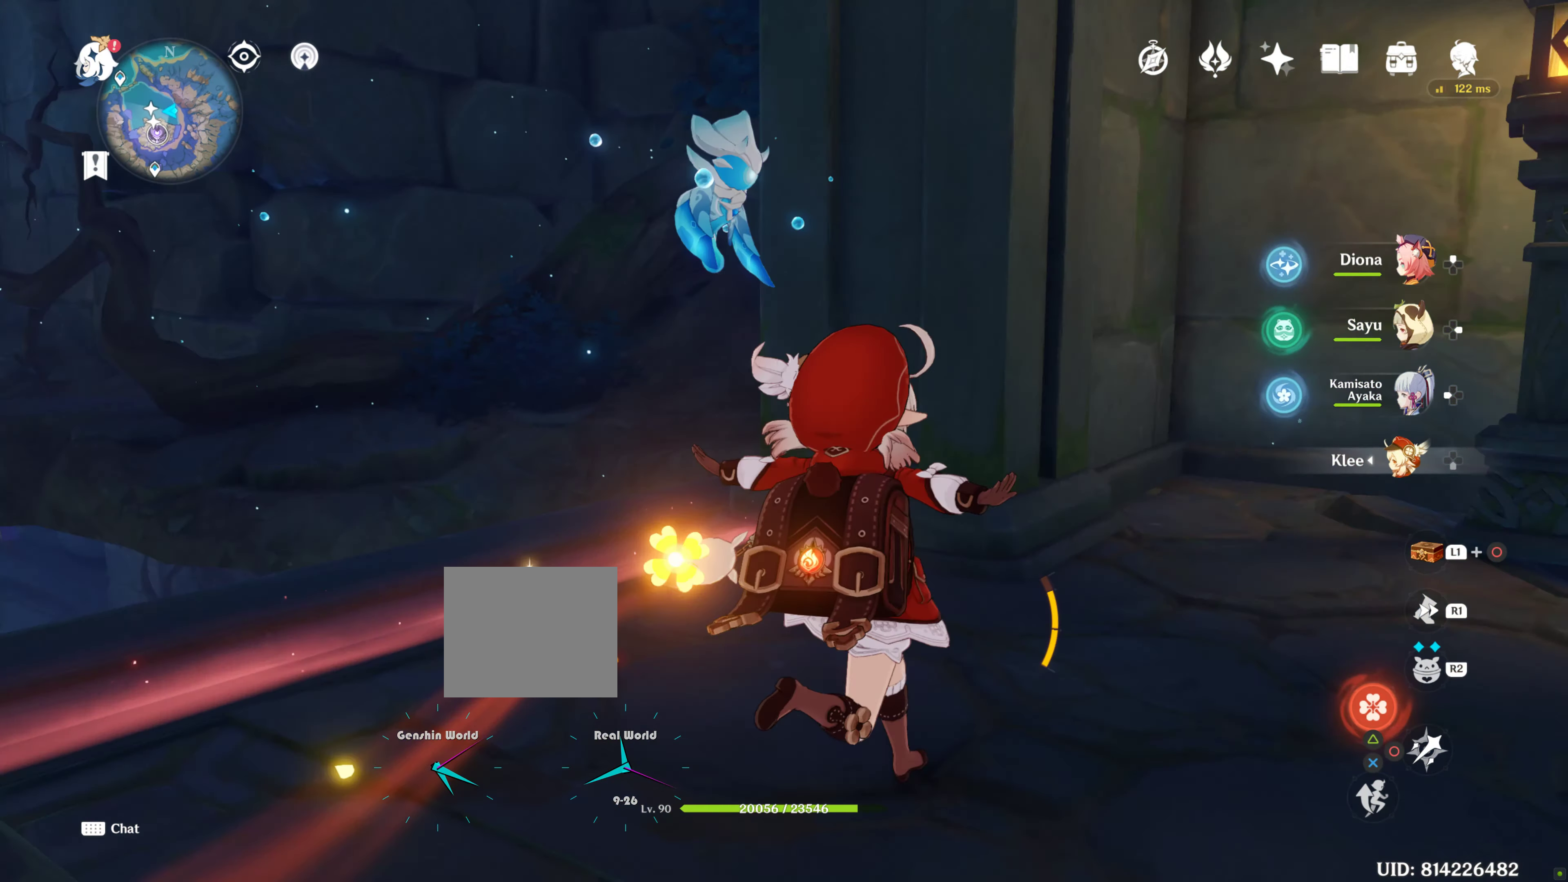
{"buttons": [], "left_stick": "center", "right_stick": "left", "events": [[50, "left_stick", "center"], [50, "right_stick", "center"], [233, "right_stick", "left"]]}
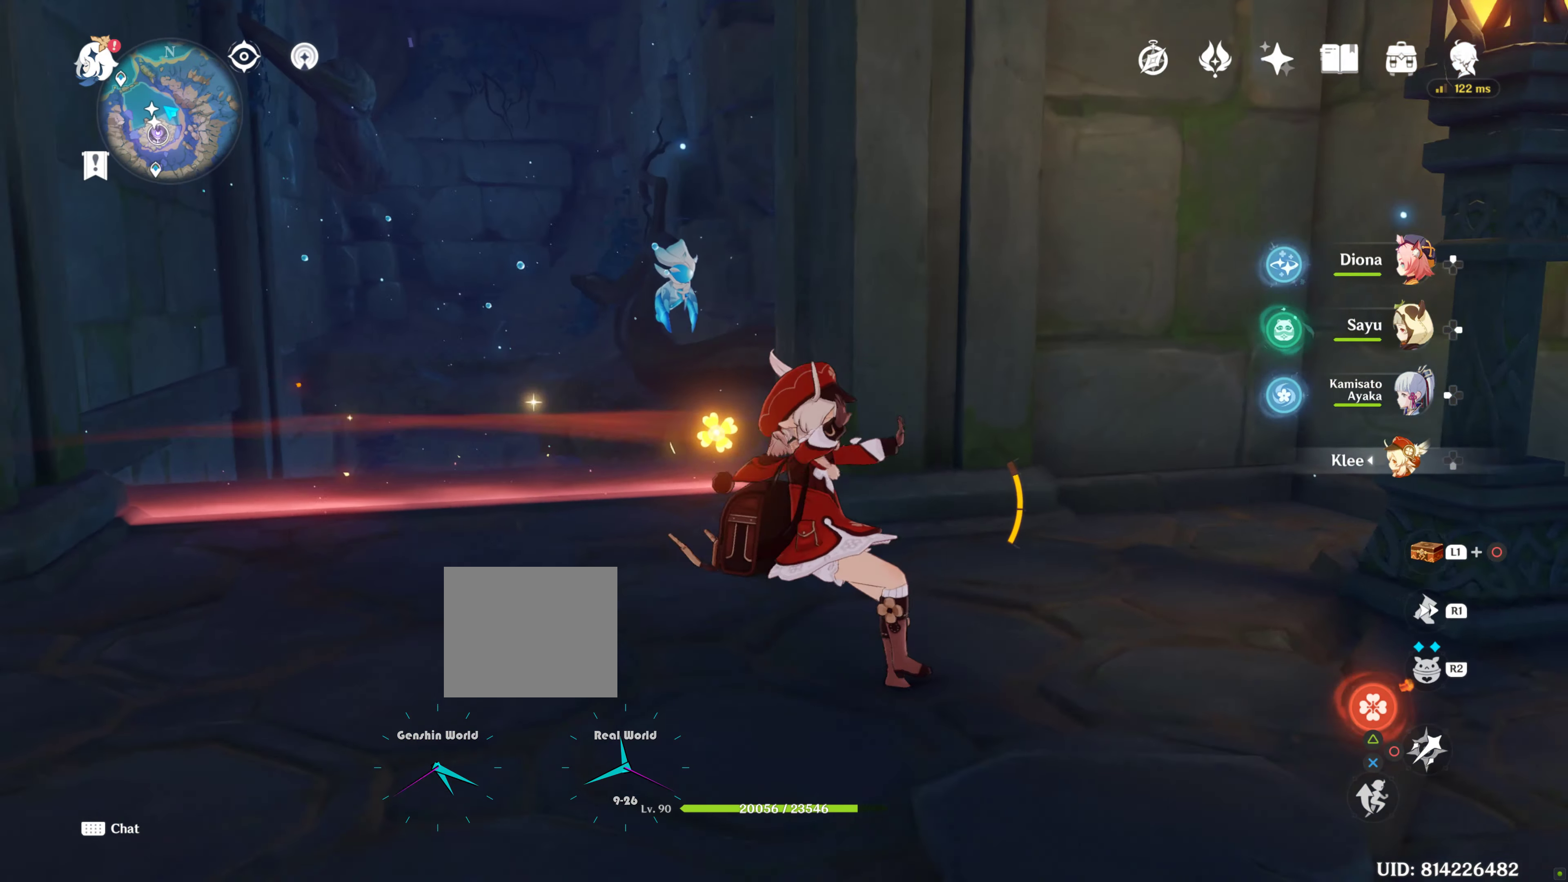
{"buttons": [], "left_stick": "center", "right_stick": "center", "events": [[183, "right_stick", "center"]]}
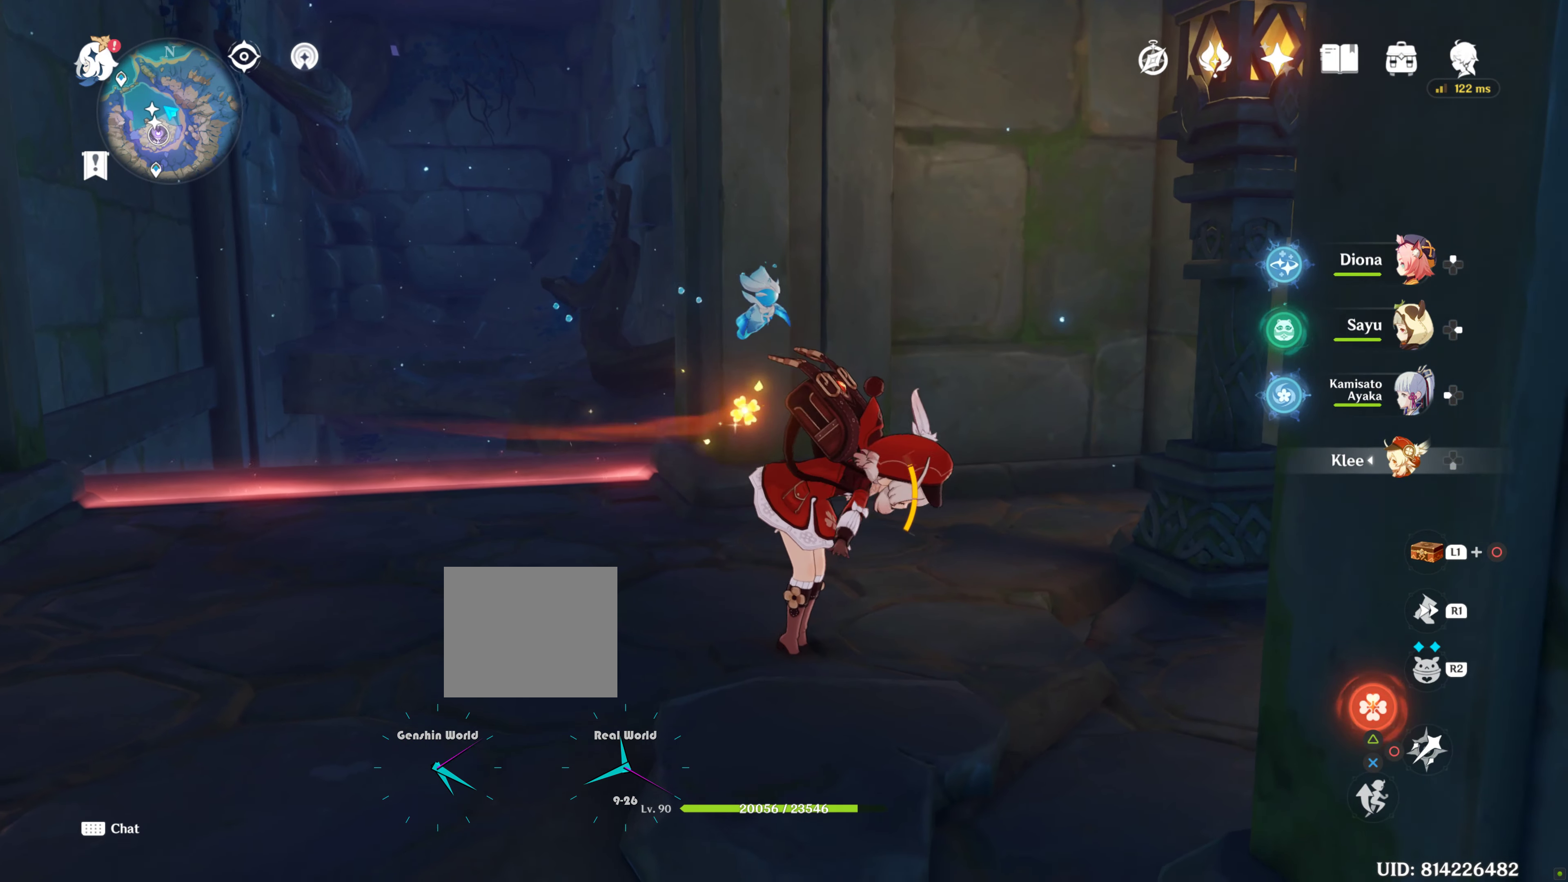
{"buttons": [], "left_stick": "center", "right_stick": "right", "events": [[450, "right_stick", "right"]]}
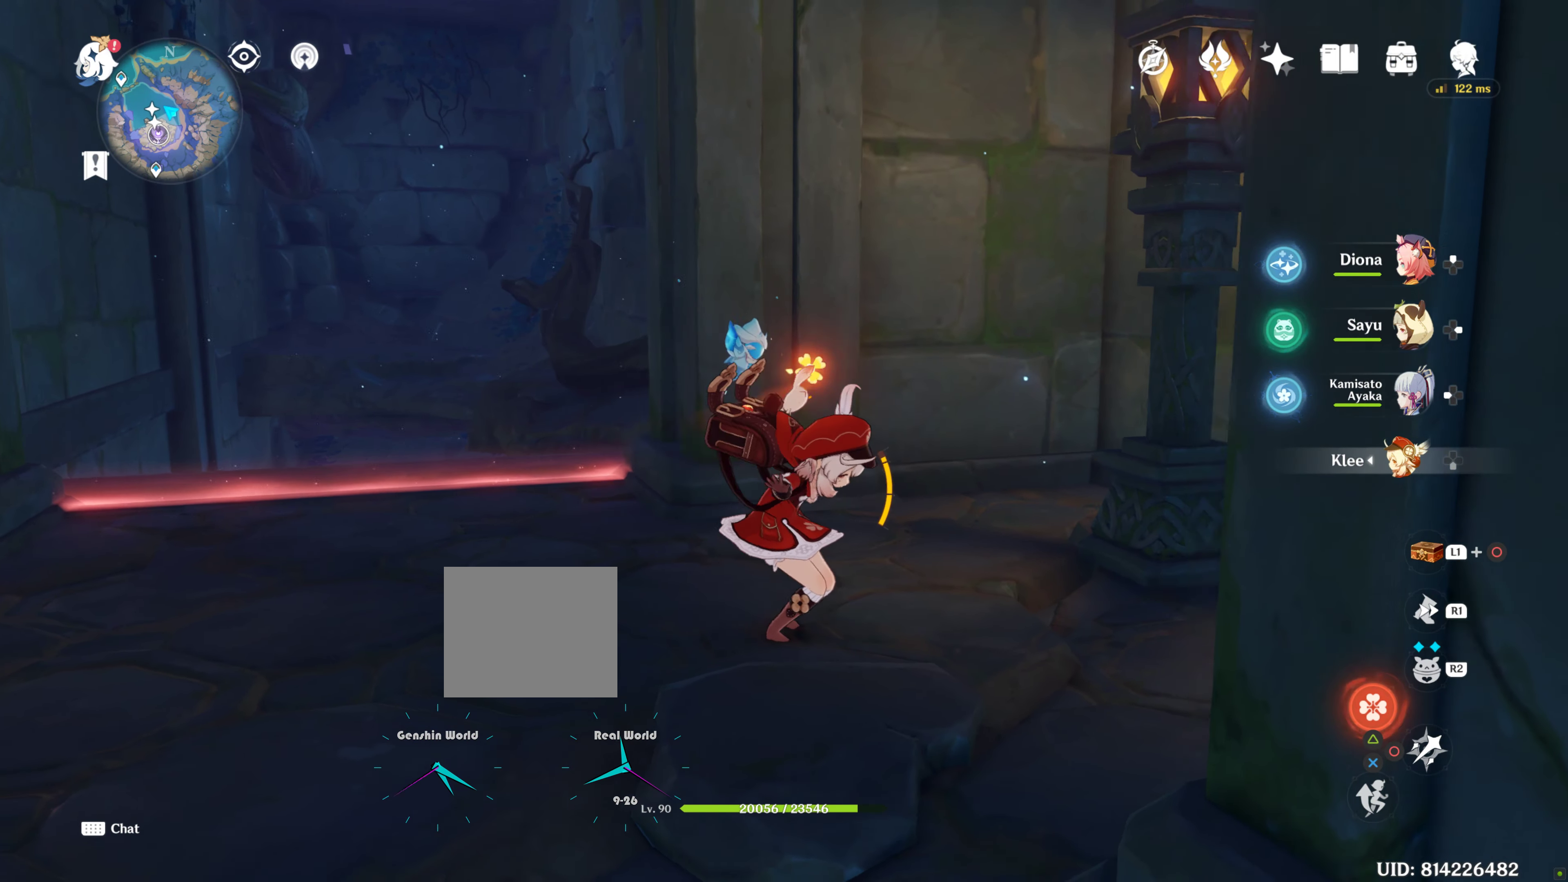
{"buttons": [], "left_stick": "center", "right_stick": "right", "events": []}